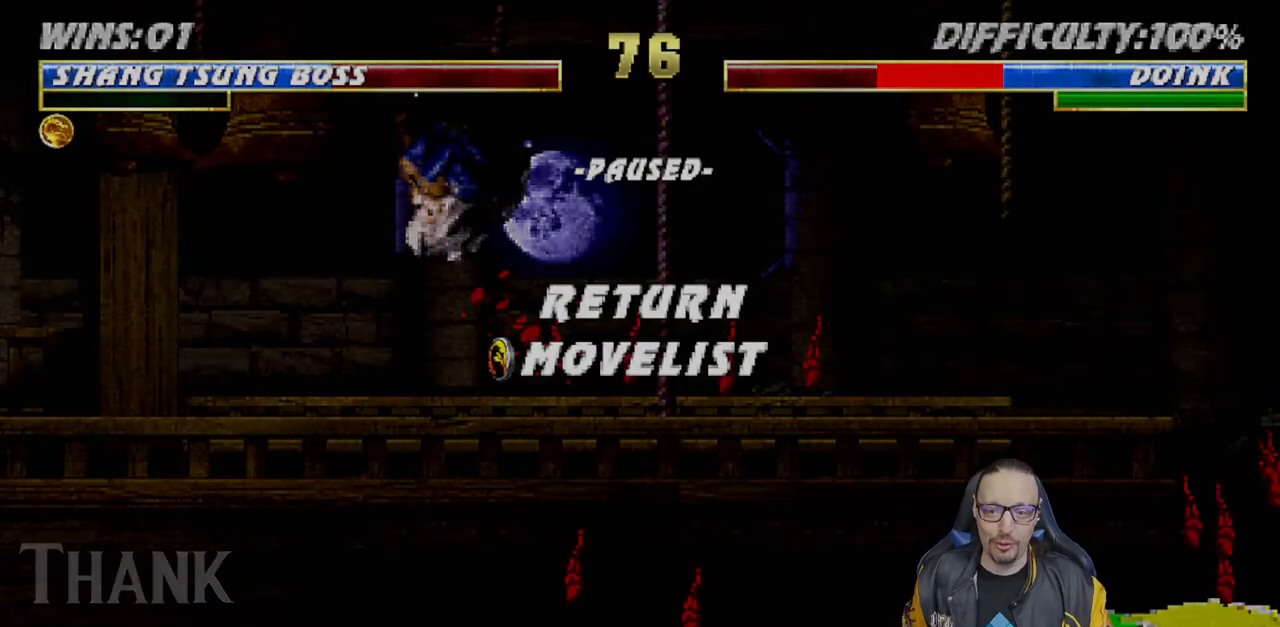
Gameplay with a controller (PlayStation layout); each line is a JSON object with the inputs held at the frame after it. "events" lists button and stick changes between this image and that frame as [ms after this image, input, new state], when the widget could be followed in between.
{"buttons": [], "left_stick": "center", "right_stick": "center", "events": []}
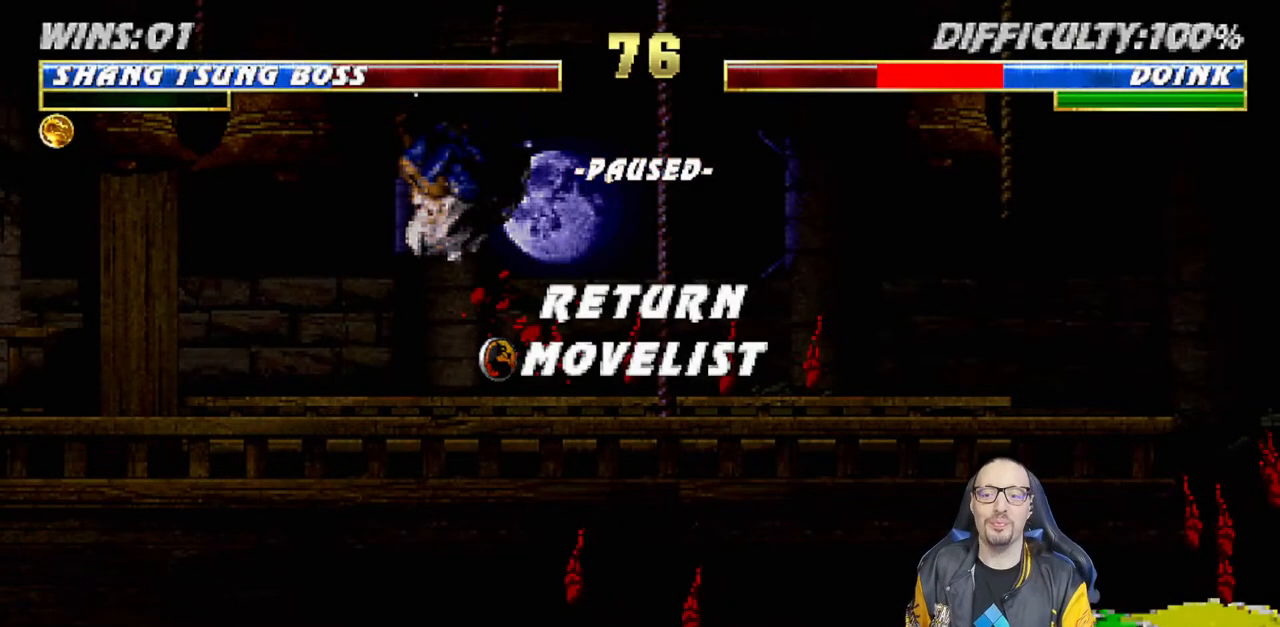
{"buttons": [], "left_stick": "center", "right_stick": "center", "events": [[233, "CIRCLE", "down"], [350, "CIRCLE", "up"]]}
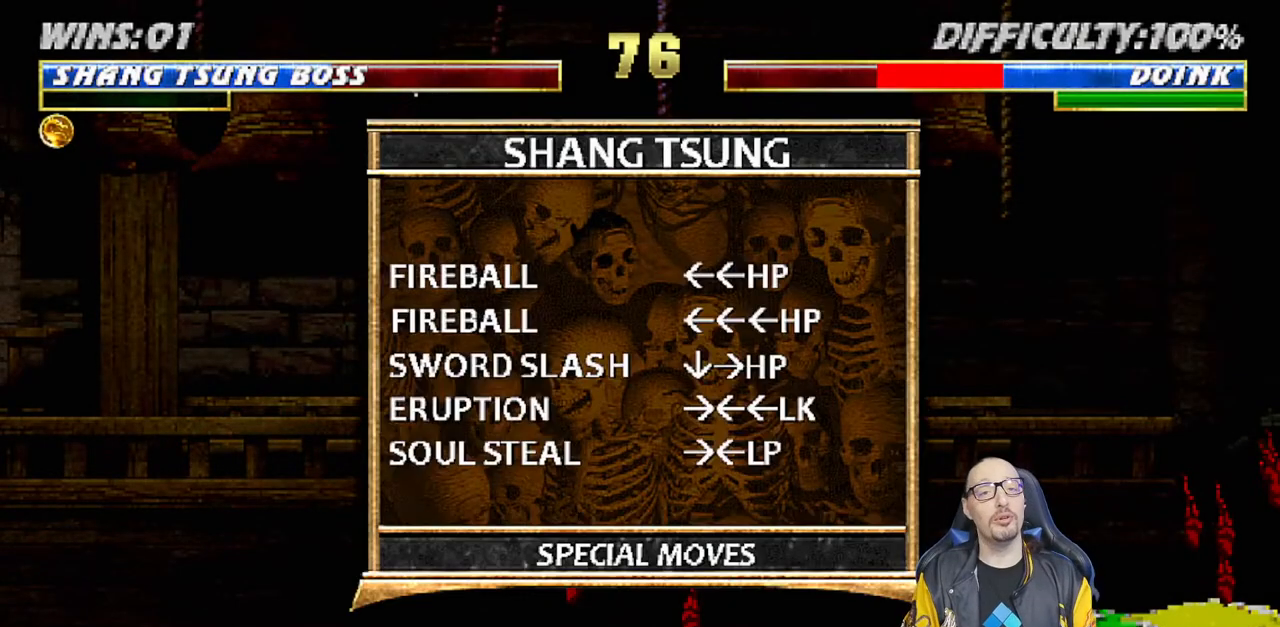
{"buttons": ["R1"], "left_stick": "center", "right_stick": "center", "events": [[33, "CIRCLE", "down"], [167, "CIRCLE", "up"], [367, "R1", "down"]]}
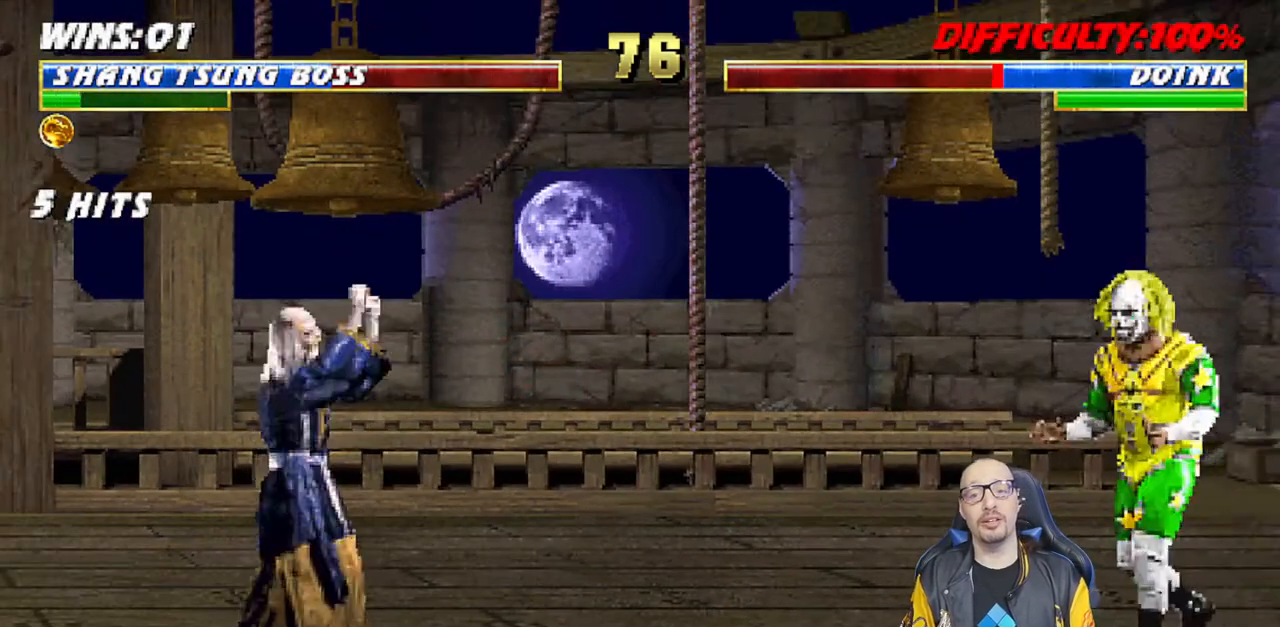
{"buttons": ["L1", "DPAD_UP", "DPAD_RIGHT"], "left_stick": "center", "right_stick": "center", "events": [[50, "L1", "down"], [133, "L1", "up"], [200, "R1", "up"], [283, "L1", "down"], [300, "DPAD_RIGHT", "down"], [300, "DPAD_UP", "down"]]}
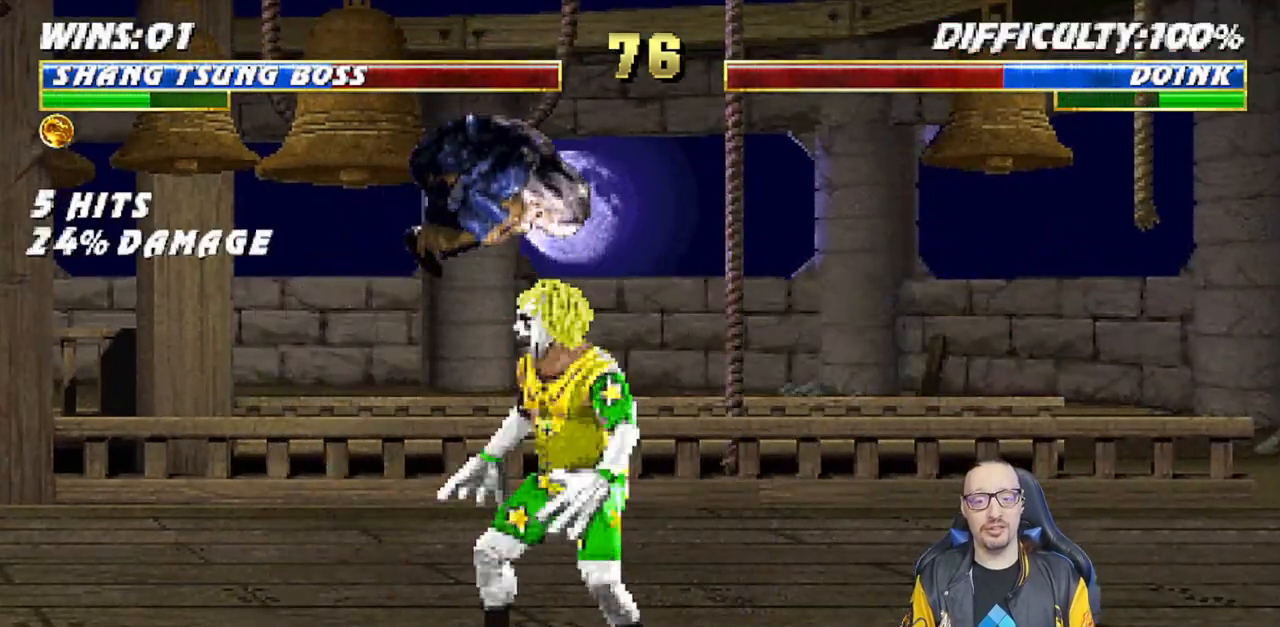
{"buttons": ["L1", "DPAD_LEFT"], "left_stick": "center", "right_stick": "center", "events": [[67, "DPAD_RIGHT", "up"], [67, "DPAD_UP", "up"], [150, "DPAD_LEFT", "down"], [200, "SQUARE", "down"], [317, "SQUARE", "up"], [400, "SQUARE", "down"], [450, "SQUARE", "up"]]}
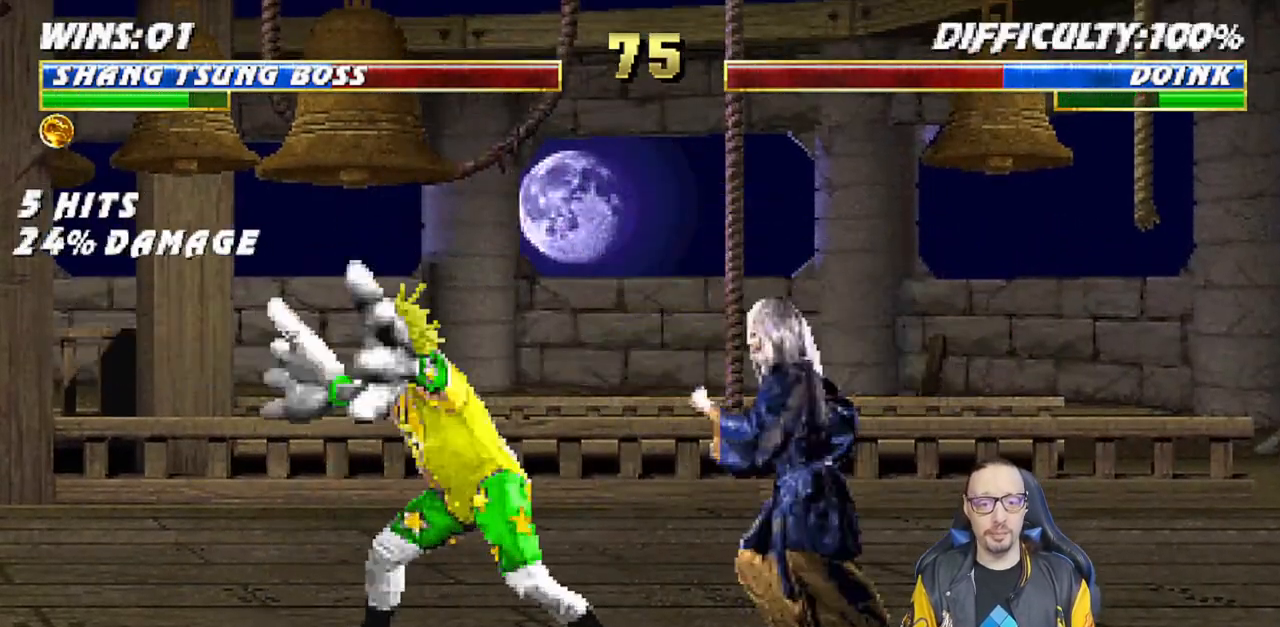
{"buttons": ["TRIANGLE", "L1", "DPAD_RIGHT"], "left_stick": "center", "right_stick": "center", "events": [[67, "SQUARE", "down"], [117, "SQUARE", "up"], [200, "SQUARE", "down"], [300, "CROSS", "down"], [300, "DPAD_LEFT", "up"], [300, "SQUARE", "up"], [350, "L1", "up"], [417, "CROSS", "up"], [417, "DPAD_RIGHT", "down"], [417, "L1", "down"], [467, "TRIANGLE", "down"]]}
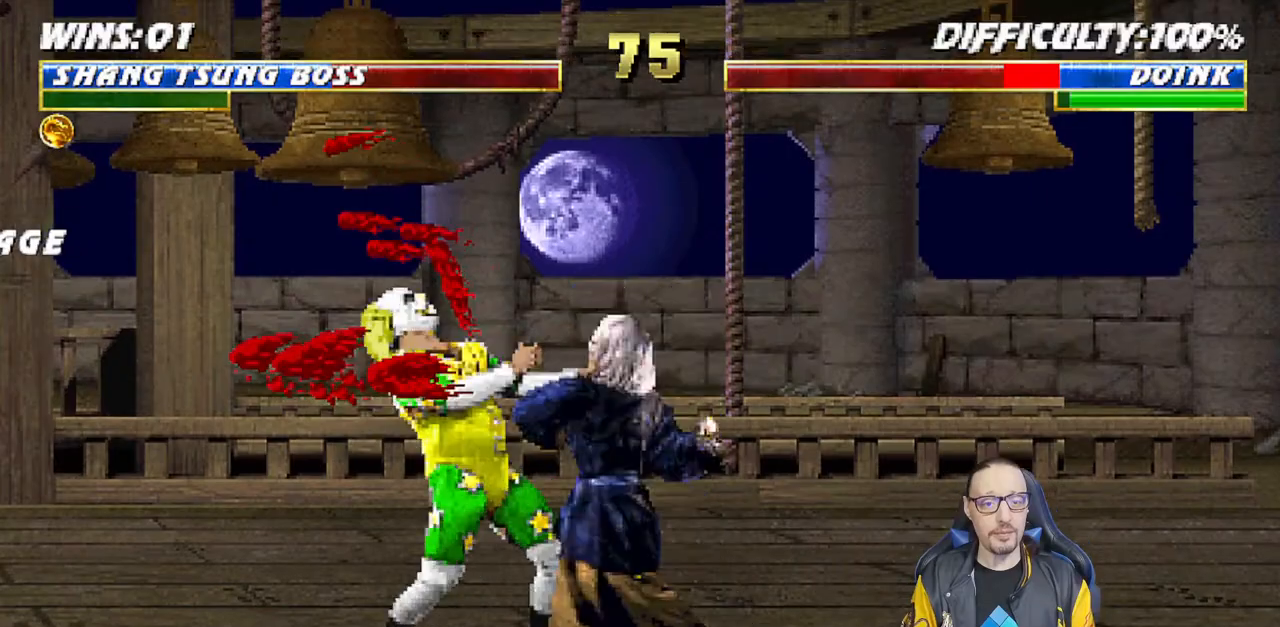
{"buttons": ["TRIANGLE", "L1", "DPAD_RIGHT"], "left_stick": "center", "right_stick": "center", "events": [[67, "TRIANGLE", "up"], [150, "TRIANGLE", "down"], [233, "TRIANGLE", "up"], [300, "TRIANGLE", "down"], [400, "TRIANGLE", "up"], [450, "TRIANGLE", "down"]]}
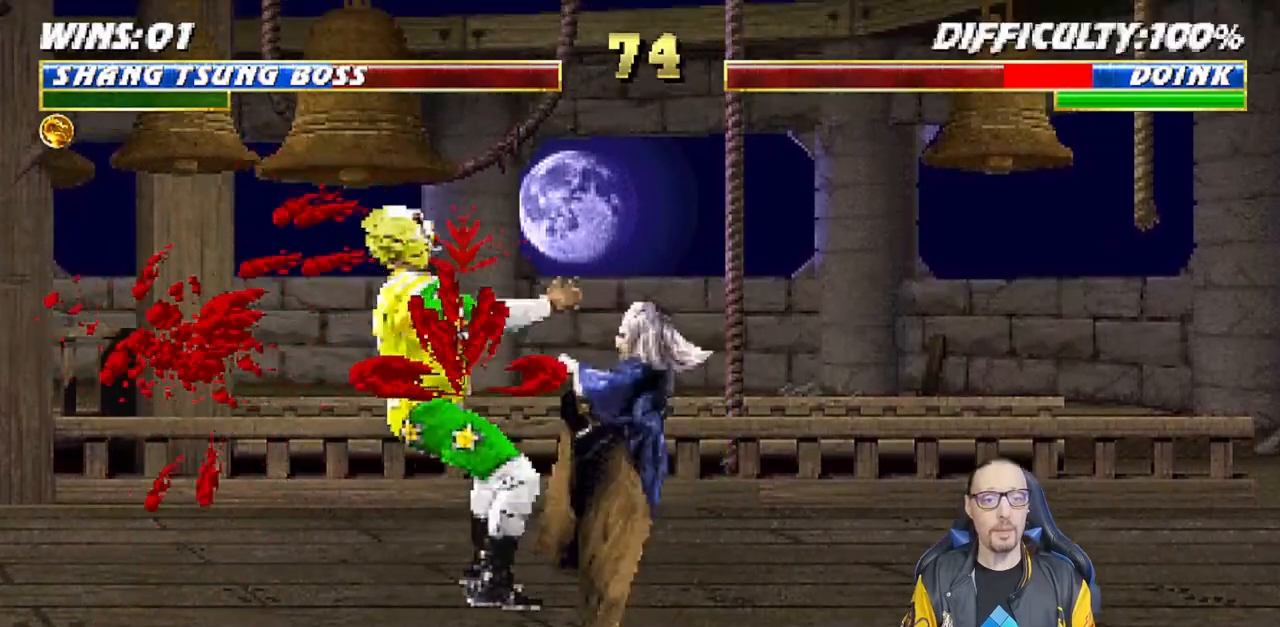
{"buttons": [], "left_stick": "center", "right_stick": "center", "events": [[83, "DPAD_RIGHT", "up"], [100, "TRIANGLE", "up"], [117, "L1", "up"], [233, "DPAD_LEFT", "down"], [317, "DPAD_LEFT", "up"], [400, "DPAD_RIGHT", "down"], [500, "DPAD_RIGHT", "up"]]}
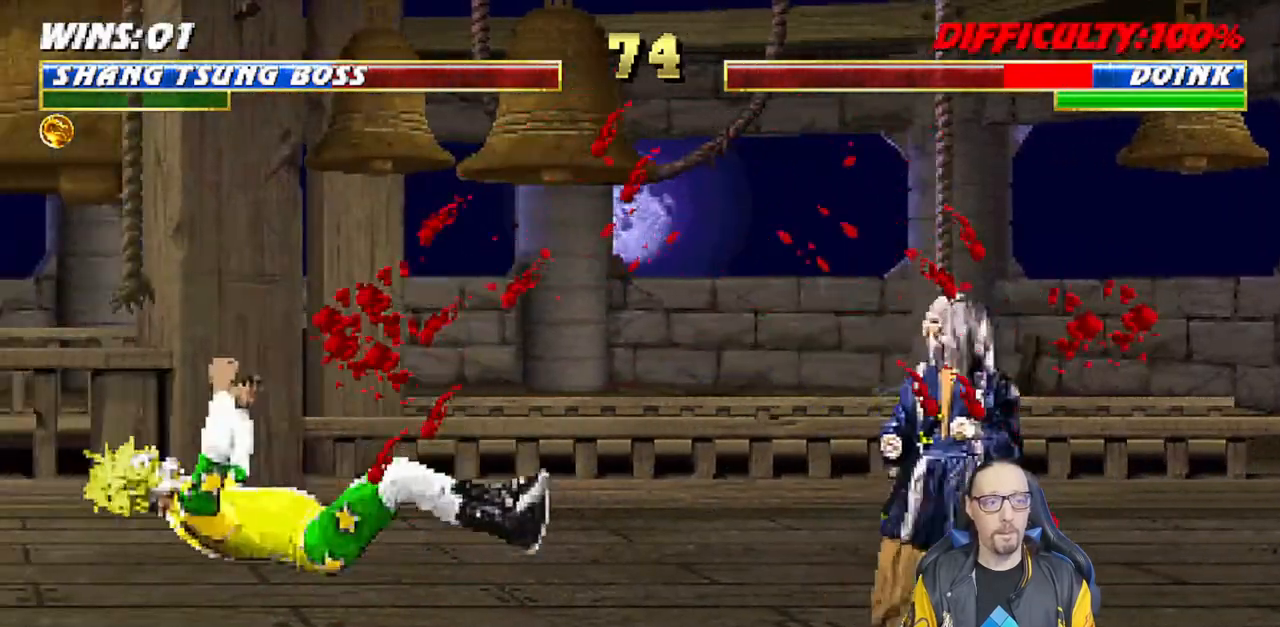
{"buttons": ["R1"], "left_stick": "center", "right_stick": "center", "events": [[67, "DPAD_RIGHT", "down"], [83, "CIRCLE", "down"], [150, "DPAD_RIGHT", "up"], [200, "CIRCLE", "up"], [267, "R1", "down"]]}
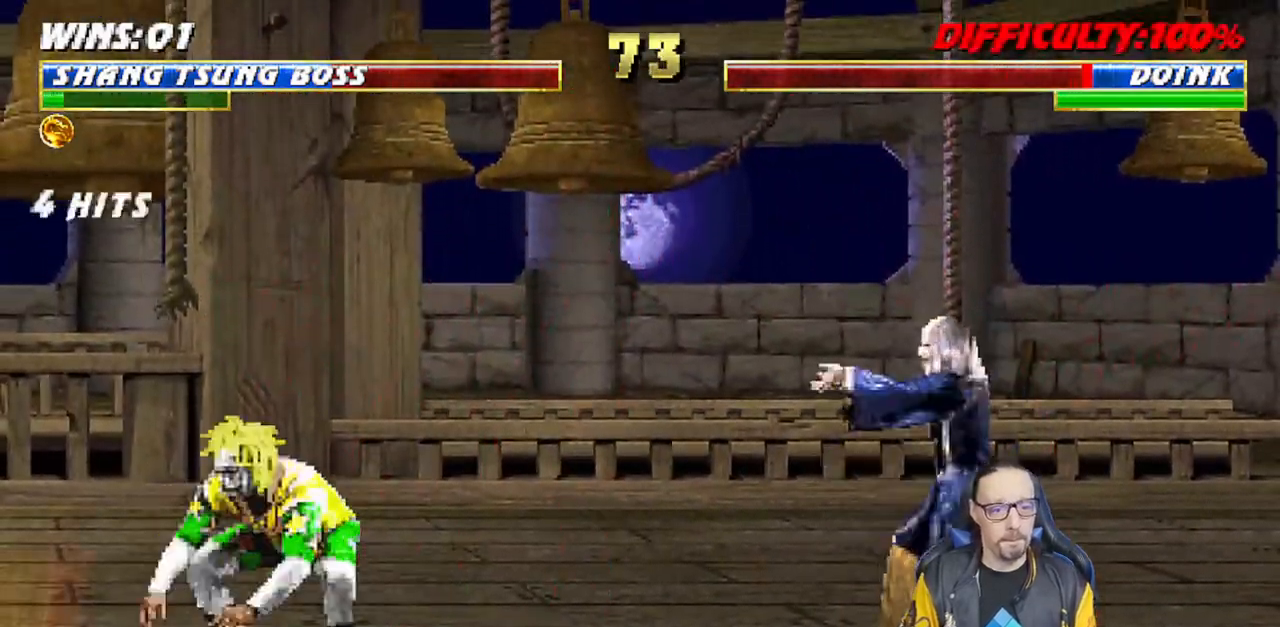
{"buttons": ["R1"], "left_stick": "center", "right_stick": "center", "events": [[50, "R1", "up"], [267, "R1", "down"], [350, "R2", "down"], [467, "R2", "up"]]}
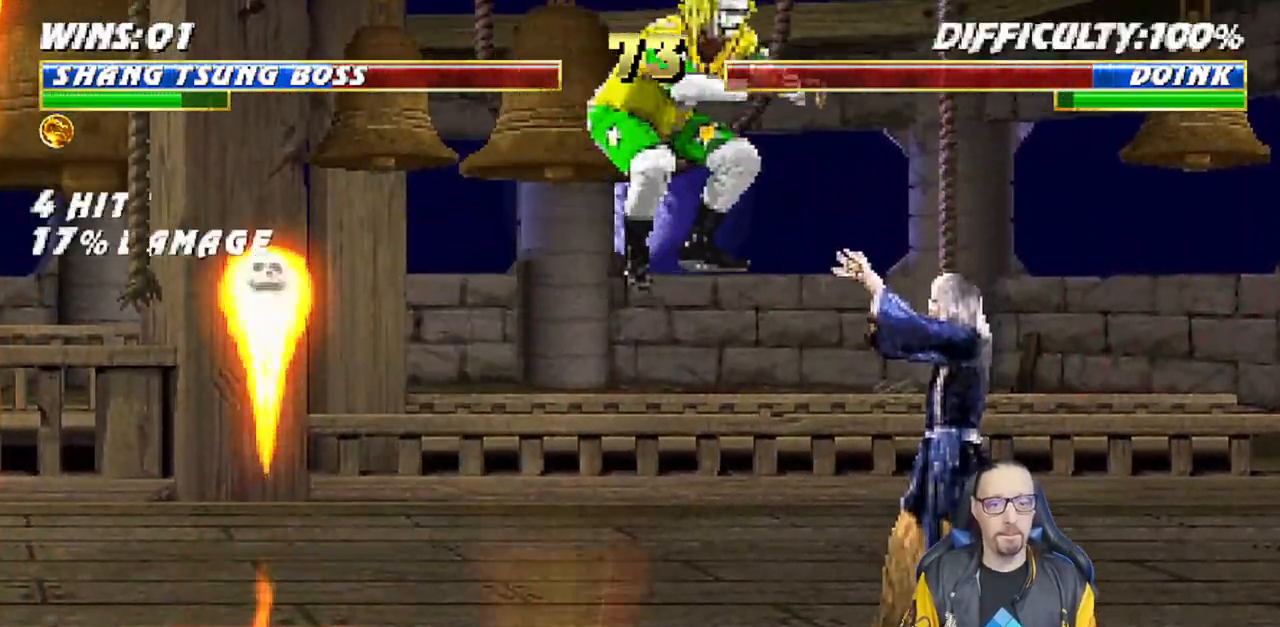
{"buttons": ["L1", "R1", "DPAD_DOWN", "DPAD_RIGHT"], "left_stick": "center", "right_stick": "center", "events": [[450, "L1", "down"], [467, "DPAD_DOWN", "down"], [500, "DPAD_RIGHT", "down"]]}
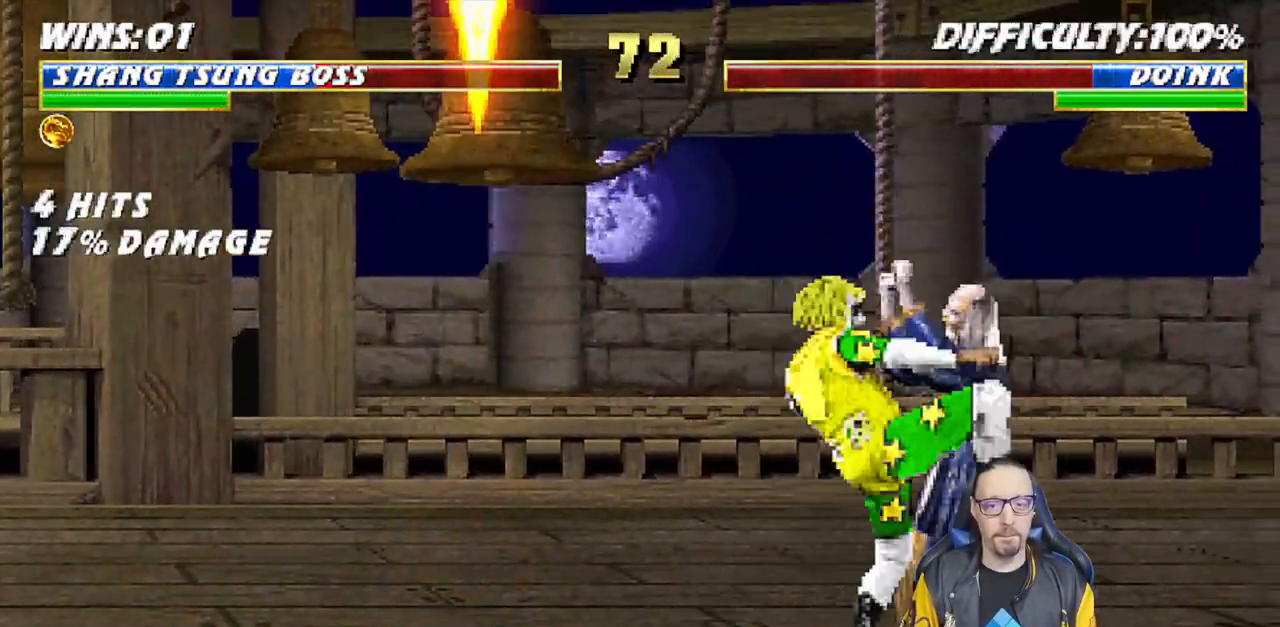
{"buttons": ["L1", "R1", "DPAD_RIGHT"], "left_stick": "center", "right_stick": "center", "events": [[467, "DPAD_DOWN", "up"]]}
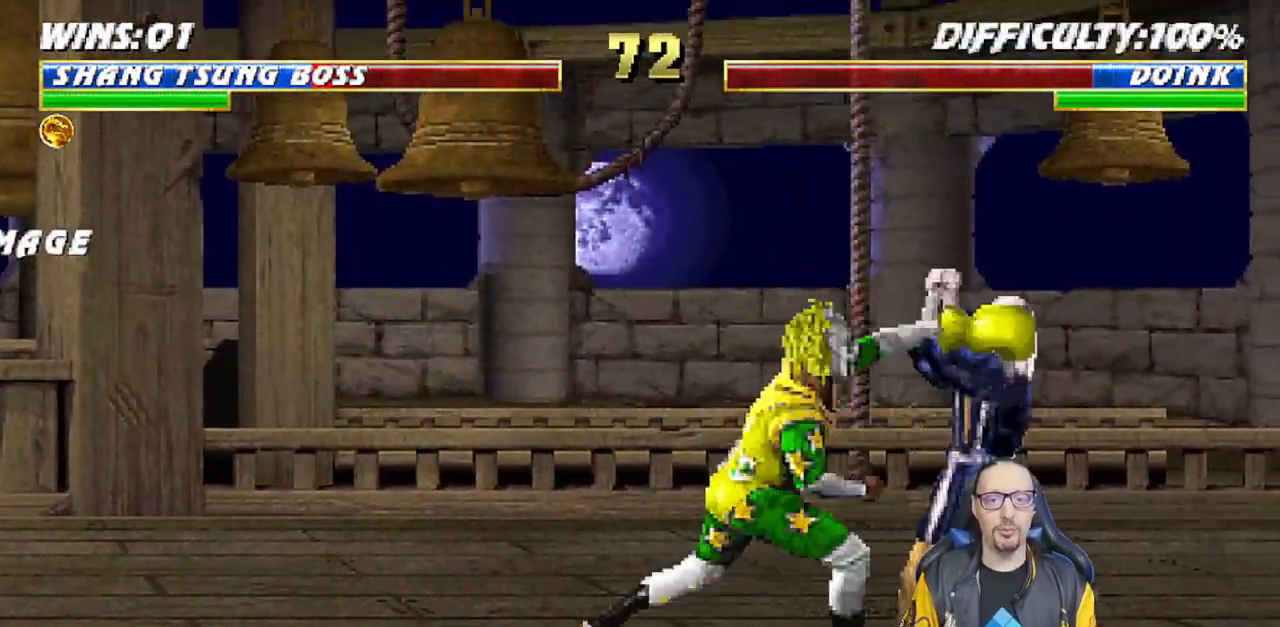
{"buttons": ["R1", "DPAD_RIGHT"], "left_stick": "center", "right_stick": "center", "events": [[17, "L1", "up"], [33, "DPAD_RIGHT", "up"], [433, "DPAD_RIGHT", "down"]]}
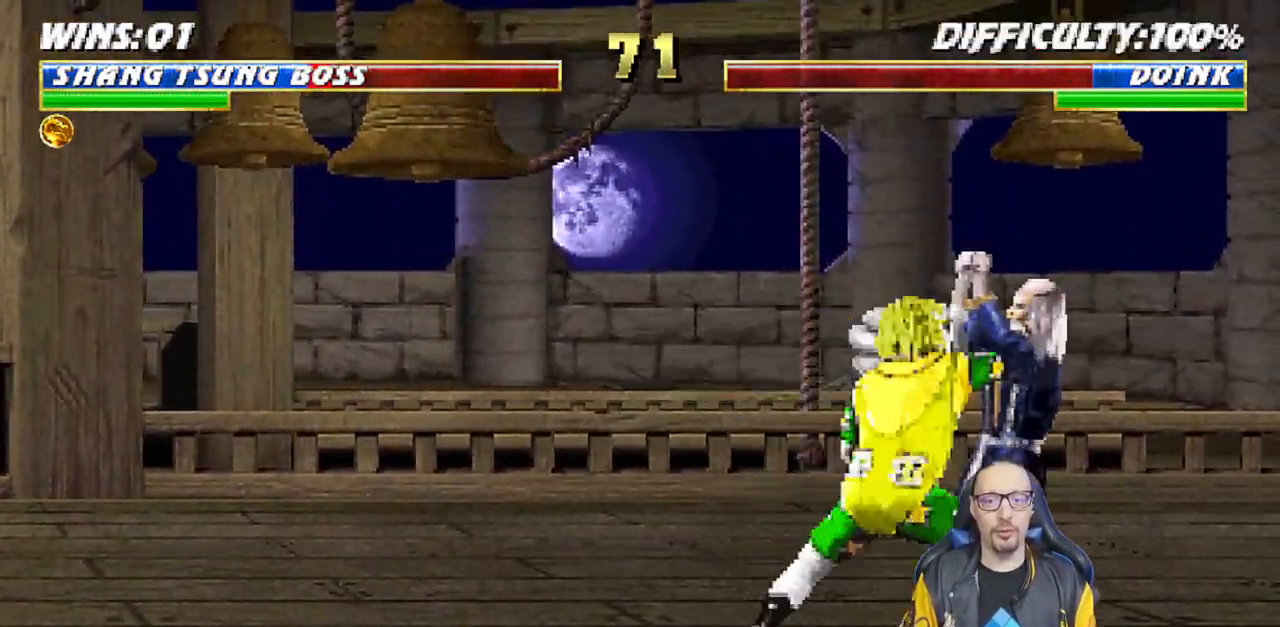
{"buttons": [], "left_stick": "center", "right_stick": "center", "events": [[50, "R1", "up"], [383, "DPAD_RIGHT", "up"]]}
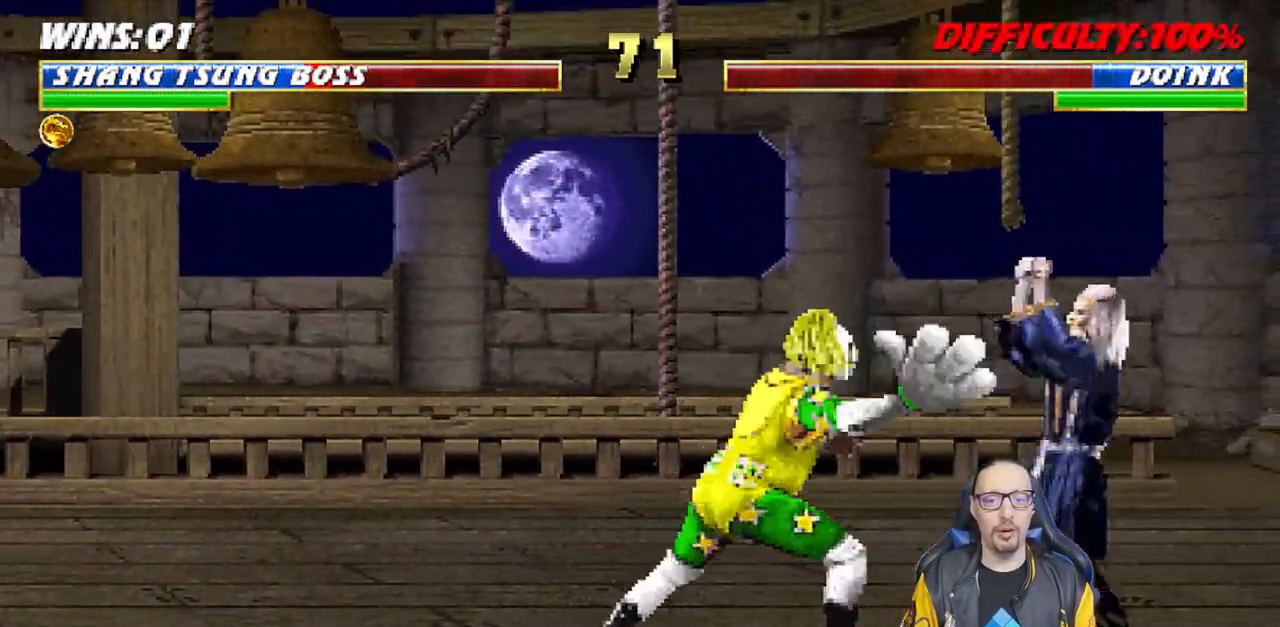
{"buttons": ["L1", "DPAD_UP", "DPAD_LEFT"], "left_stick": "center", "right_stick": "center", "events": [[200, "L1", "down"], [217, "DPAD_LEFT", "down"], [217, "DPAD_UP", "down"]]}
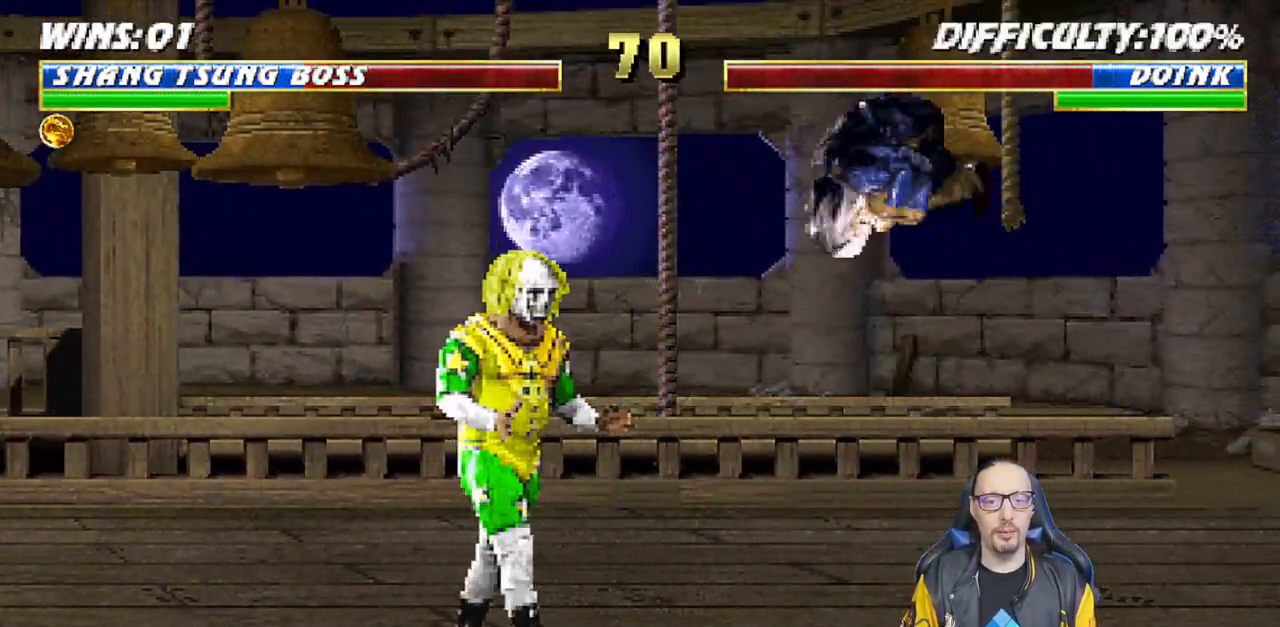
{"buttons": ["L1"], "left_stick": "center", "right_stick": "center", "events": [[83, "SQUARE", "down"], [117, "DPAD_LEFT", "up"], [117, "DPAD_UP", "up"], [167, "L1", "up"], [183, "SQUARE", "up"], [267, "SQUARE", "down"], [317, "L1", "down"], [350, "SQUARE", "up"], [433, "SQUARE", "down"], [500, "SQUARE", "up"]]}
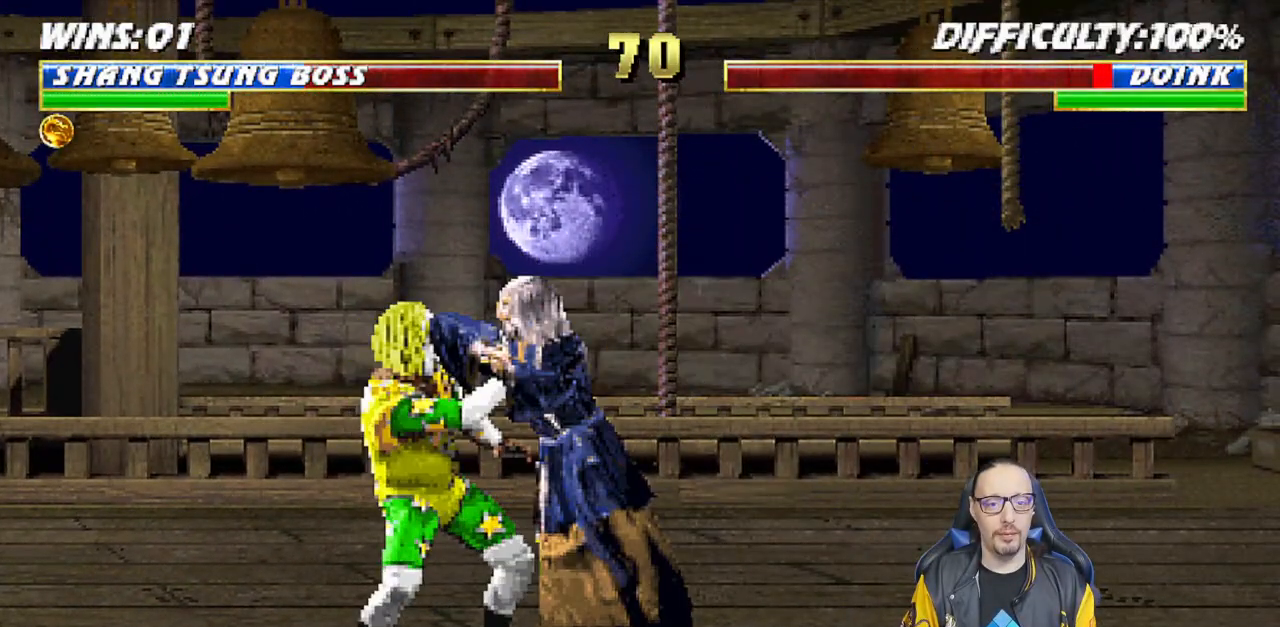
{"buttons": ["TRIANGLE", "L1", "DPAD_RIGHT"], "left_stick": "center", "right_stick": "center", "events": [[50, "SQUARE", "down"], [117, "CROSS", "down"], [133, "SQUARE", "up"], [167, "DPAD_RIGHT", "down"], [233, "CROSS", "up"], [283, "TRIANGLE", "down"], [417, "TRIANGLE", "up"], [483, "TRIANGLE", "down"]]}
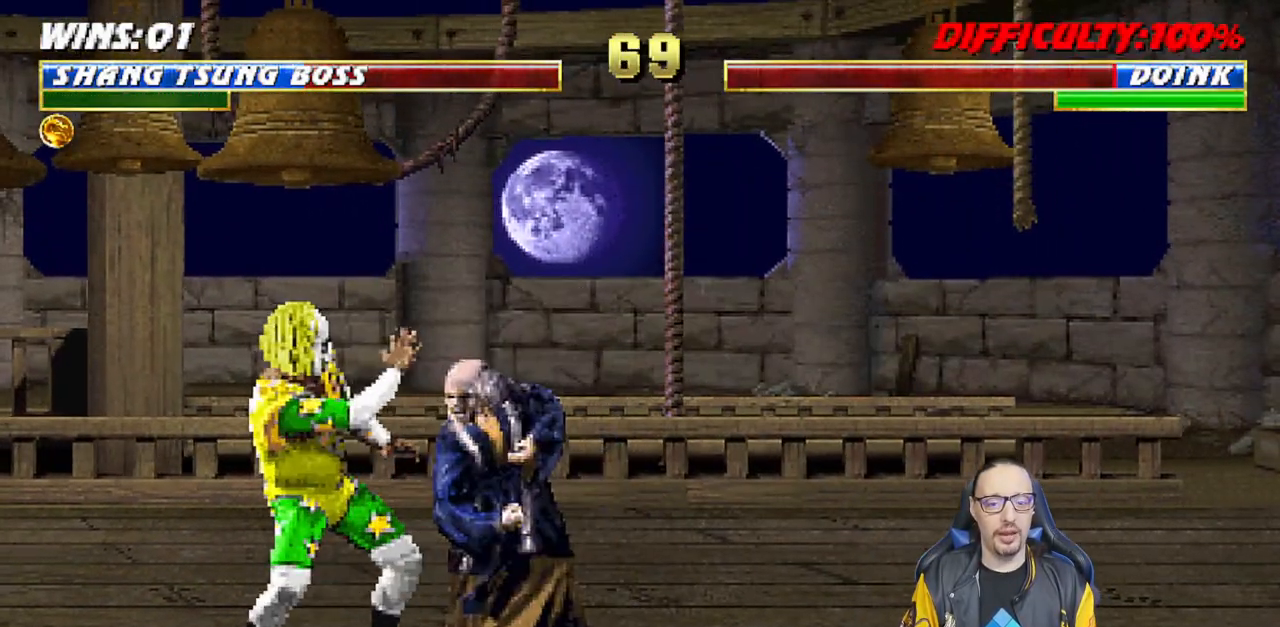
{"buttons": [], "left_stick": "center", "right_stick": "center", "events": [[83, "TRIANGLE", "up"], [150, "TRIANGLE", "down"], [183, "DPAD_RIGHT", "up"], [217, "L1", "up"], [317, "TRIANGLE", "up"], [350, "DPAD_LEFT", "down"], [450, "DPAD_LEFT", "up"]]}
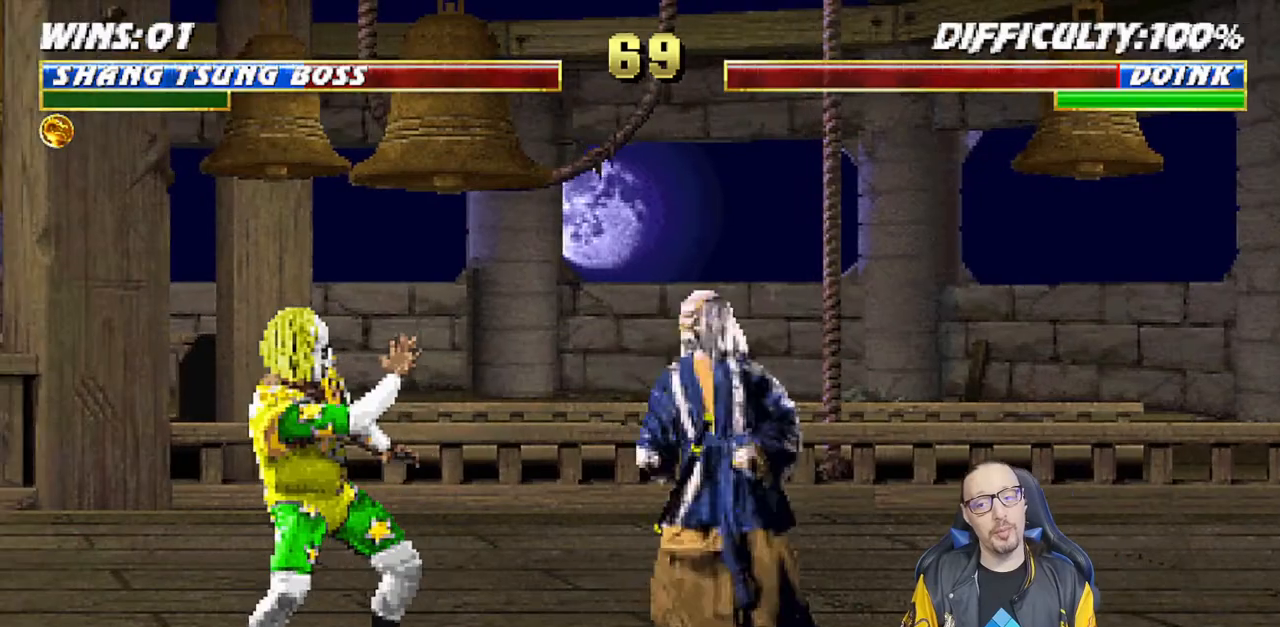
{"buttons": ["R1"], "left_stick": "center", "right_stick": "center", "events": [[50, "DPAD_RIGHT", "down"], [150, "DPAD_RIGHT", "up"], [217, "DPAD_RIGHT", "down"], [233, "CIRCLE", "down"], [317, "CIRCLE", "up"], [333, "DPAD_RIGHT", "up"], [383, "R1", "down"]]}
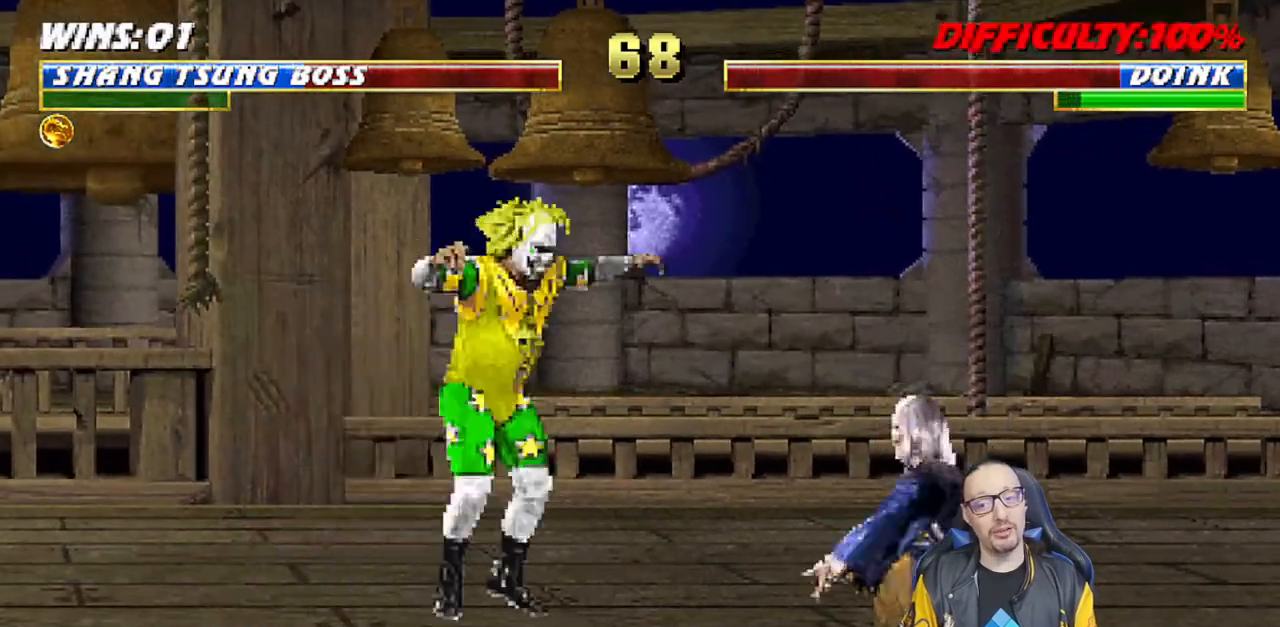
{"buttons": ["L1", "R1", "DPAD_DOWN", "DPAD_RIGHT"], "left_stick": "center", "right_stick": "center", "events": [[450, "DPAD_DOWN", "down"], [467, "L1", "down"], [483, "DPAD_RIGHT", "down"]]}
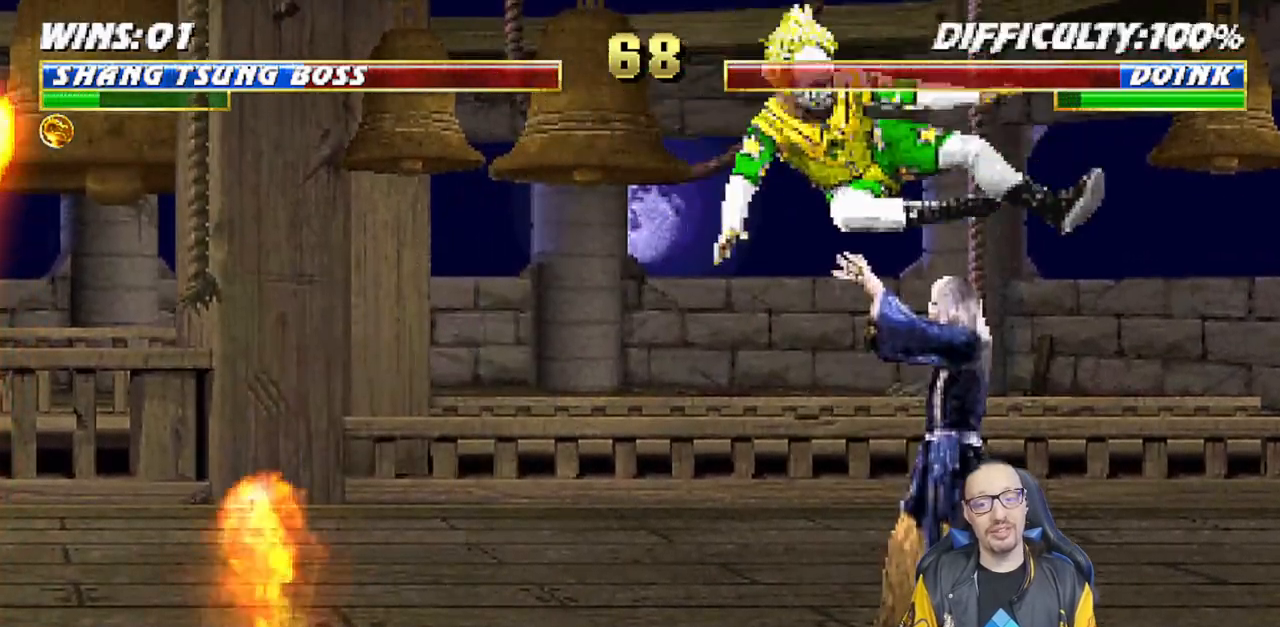
{"buttons": ["L1", "R1", "DPAD_DOWN", "DPAD_RIGHT"], "left_stick": "center", "right_stick": "center", "events": []}